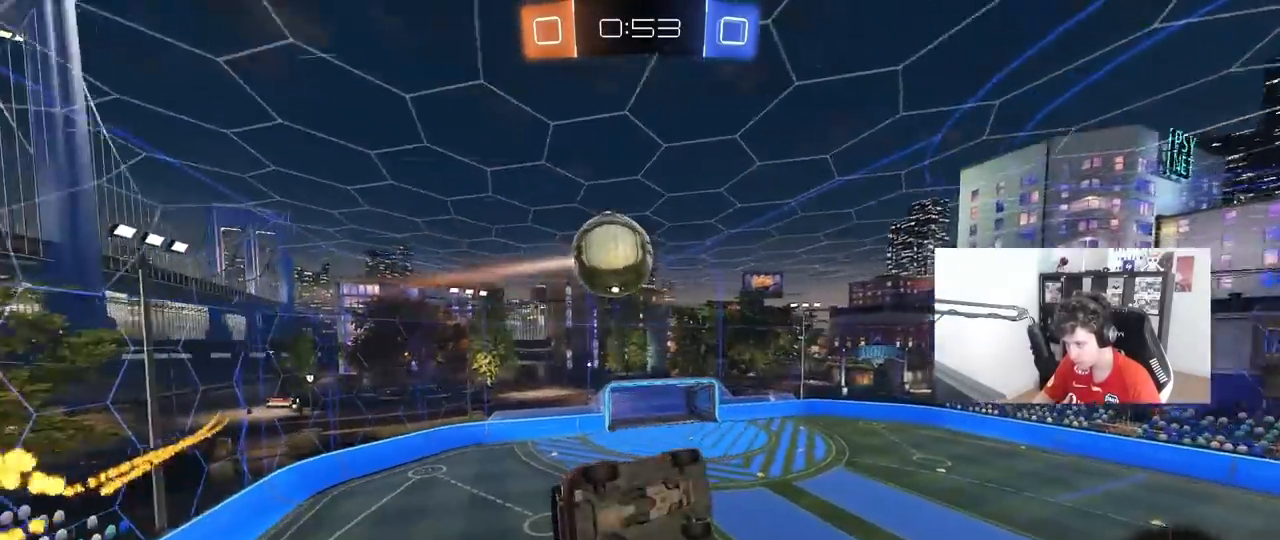
Gameplay with keyboard and mouse; each line is a JSON object with the keys and mouse buttons held at the frame after it. "events" lists presses ("down") and releases ("up") of "1", "2", "3", "4", "5", "a", "alt", "c", "caps_lock", "ctrl", "d", "e", "f", "g", "q", "r", "s", "shift", "space", "t", "tab", "v", "w", "x", "z", "mouse_left", "mouse_wheel" and "mouse_right" between this image and that frame as [ms after this image, input, new state], when the widget could be followed in between. "mouse_left", "mouse_wheel", "mouse_right" = the "left", "wheel", "right" buttons of the "mouse" list. No other keys are recorded. "wheel" means that the mouse wheel is clicked or scrolled. "mouse_move" is the direction in which the mouse moves at that frame (one of eight, or "still"), when it could be read.
{"keys": ["d", "q", "s"], "mouse": [], "mouse_move": "still", "events": [[167, "d", "up"], [167, "space", "down"], [217, "q", "down"], [300, "d", "down"], [300, "space", "up"]]}
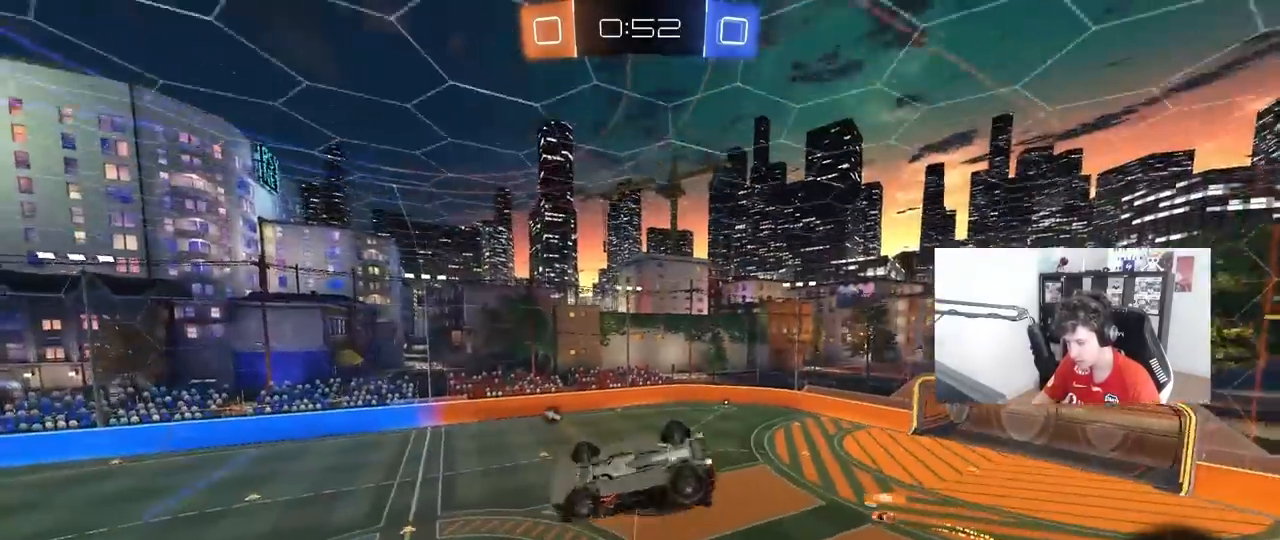
{"keys": ["space"], "mouse": [], "mouse_move": "still", "events": [[83, "s", "up"], [133, "d", "up"], [267, "q", "up"], [467, "space", "down"]]}
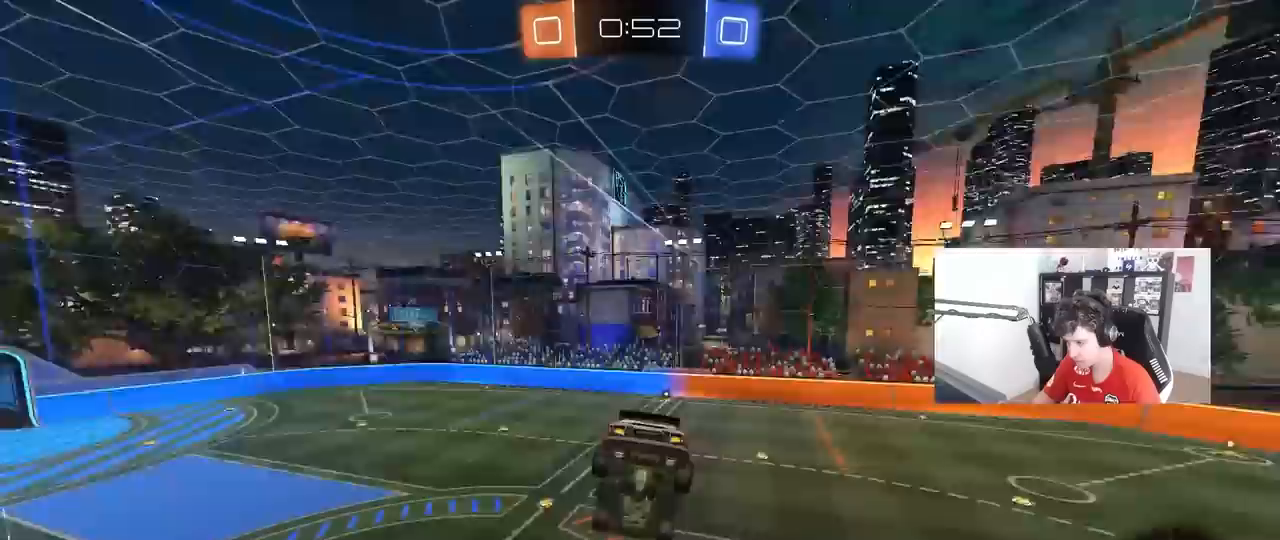
{"keys": ["d"], "mouse": [], "mouse_move": "still", "events": [[50, "s", "down"], [150, "a", "down"], [150, "shift", "down"], [150, "space", "up"], [200, "a", "up"], [233, "s", "up"], [233, "shift", "up"], [483, "d", "down"]]}
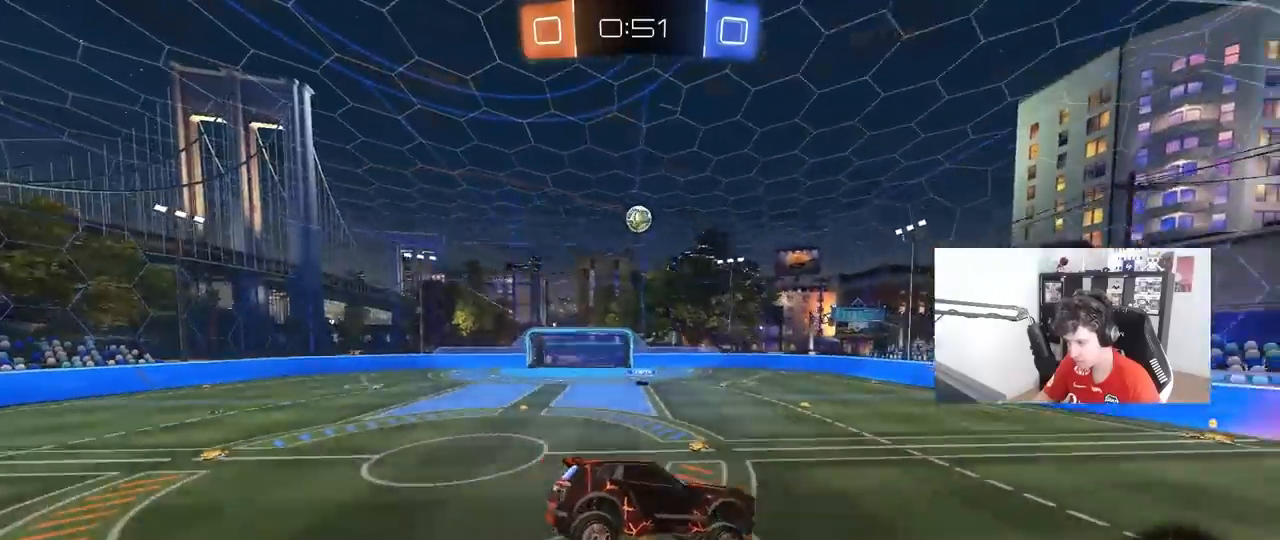
{"keys": ["w"], "mouse": [], "mouse_move": "still", "events": [[167, "d", "up"], [217, "w", "down"], [300, "d", "down"], [400, "d", "up"]]}
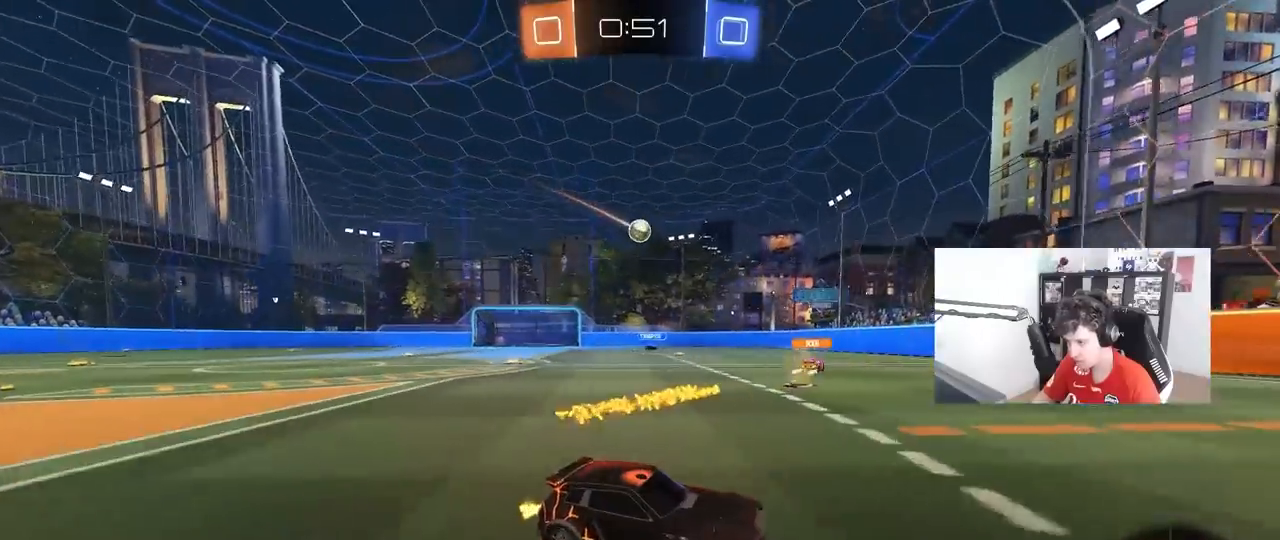
{"keys": ["a", "shift", "w"], "mouse": [], "mouse_move": "still", "events": [[367, "d", "down"], [417, "d", "up"], [500, "a", "down"], [500, "shift", "down"]]}
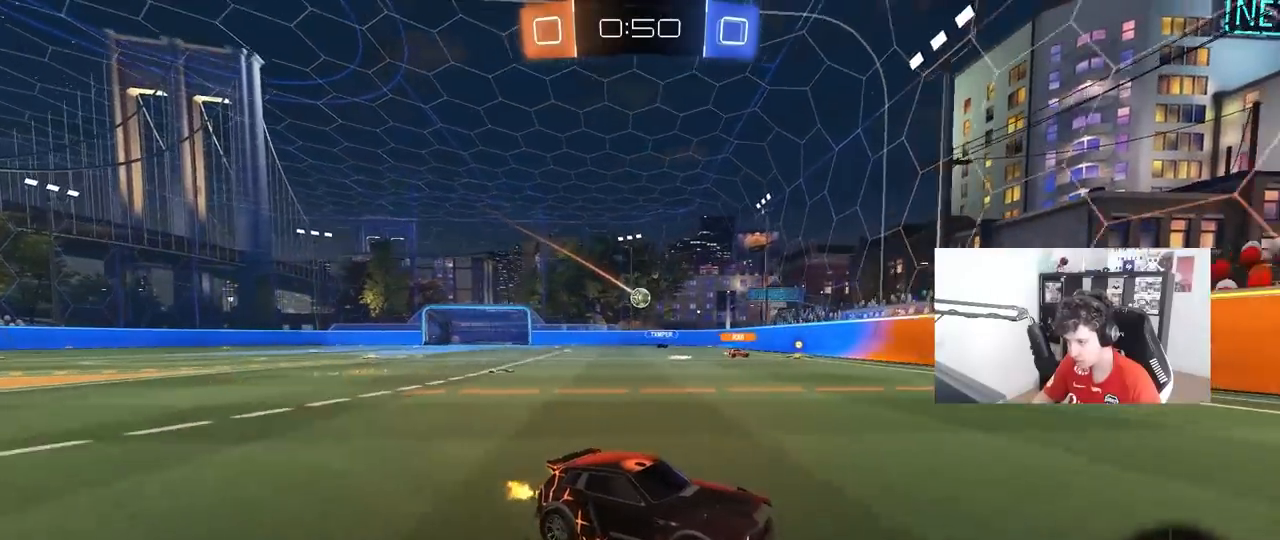
{"keys": ["d"], "mouse": [], "mouse_move": "still", "events": [[150, "d", "down"], [200, "a", "up"], [200, "shift", "up"], [200, "w", "up"], [333, "d", "up"], [383, "a", "down"], [433, "a", "up"], [433, "d", "down"]]}
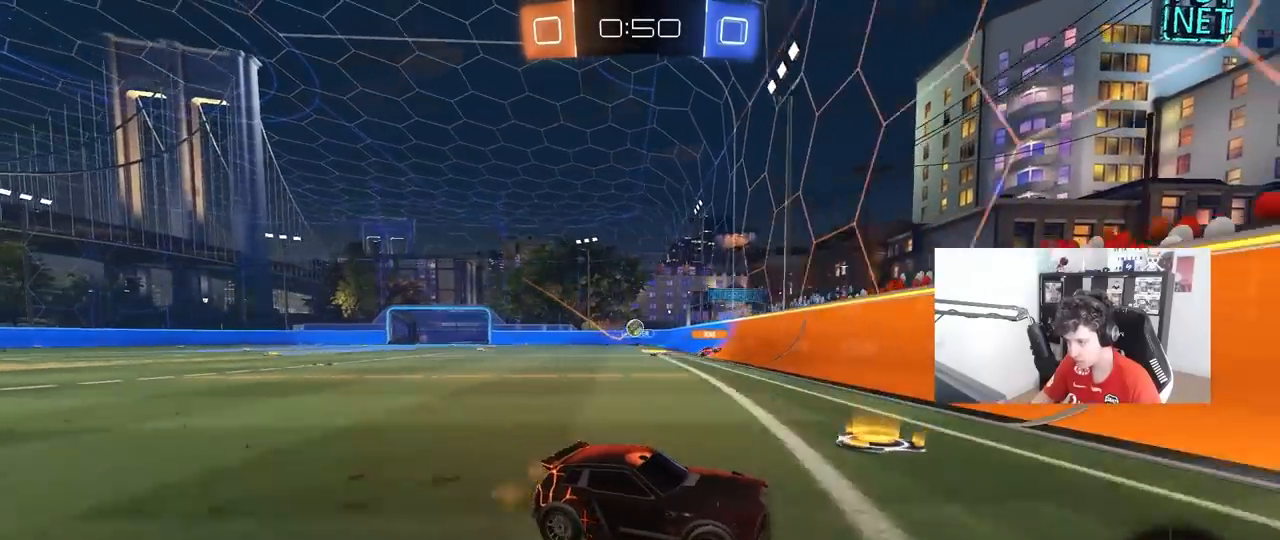
{"keys": ["a", "w"], "mouse": [], "mouse_move": "still", "events": [[33, "a", "down"], [33, "d", "up"], [33, "w", "down"], [117, "shift", "down"], [267, "shift", "up"]]}
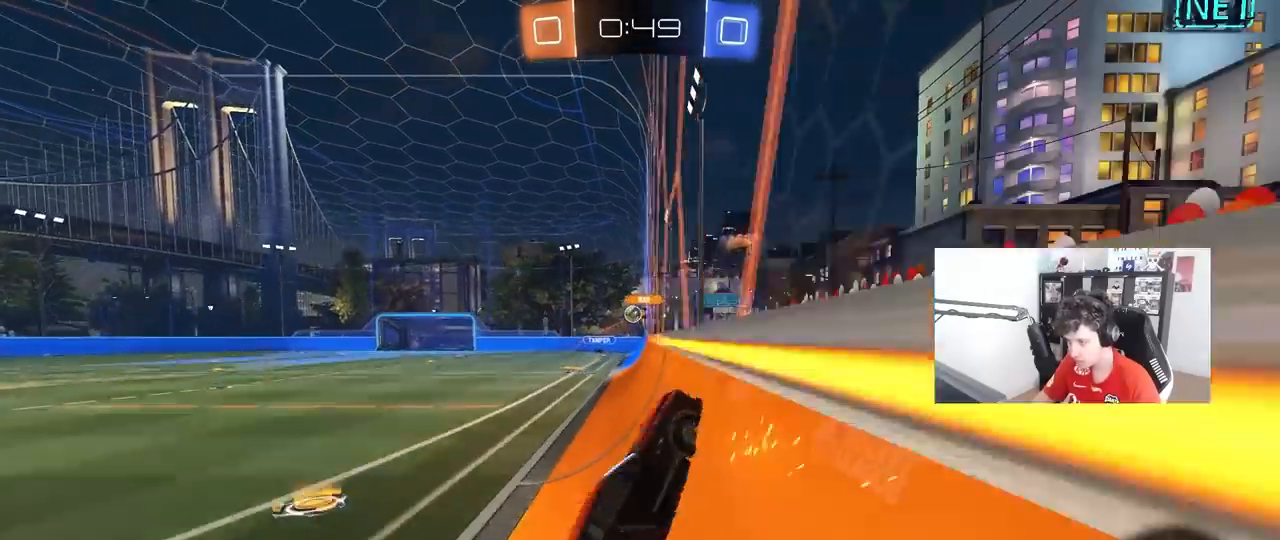
{"keys": ["a", "w"], "mouse": [], "mouse_move": "still", "events": [[33, "shift", "down"], [133, "shift", "up"]]}
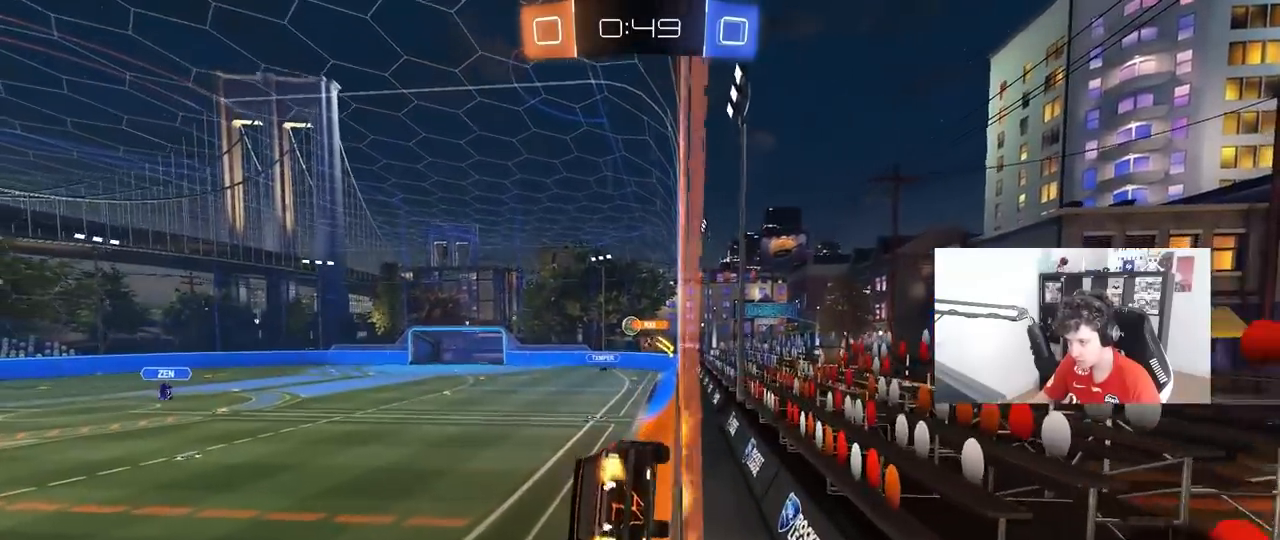
{"keys": [], "mouse": [], "mouse_move": "still", "events": [[17, "a", "up"], [17, "mouse_left", "down"], [17, "mouse_right", "down"], [50, "d", "down"], [50, "w", "up"], [100, "s", "down"], [100, "shift", "down"], [250, "mouse_left", "up"], [250, "mouse_right", "up"], [283, "shift", "up"], [383, "a", "down"], [383, "d", "up"], [433, "s", "up"], [467, "a", "up"]]}
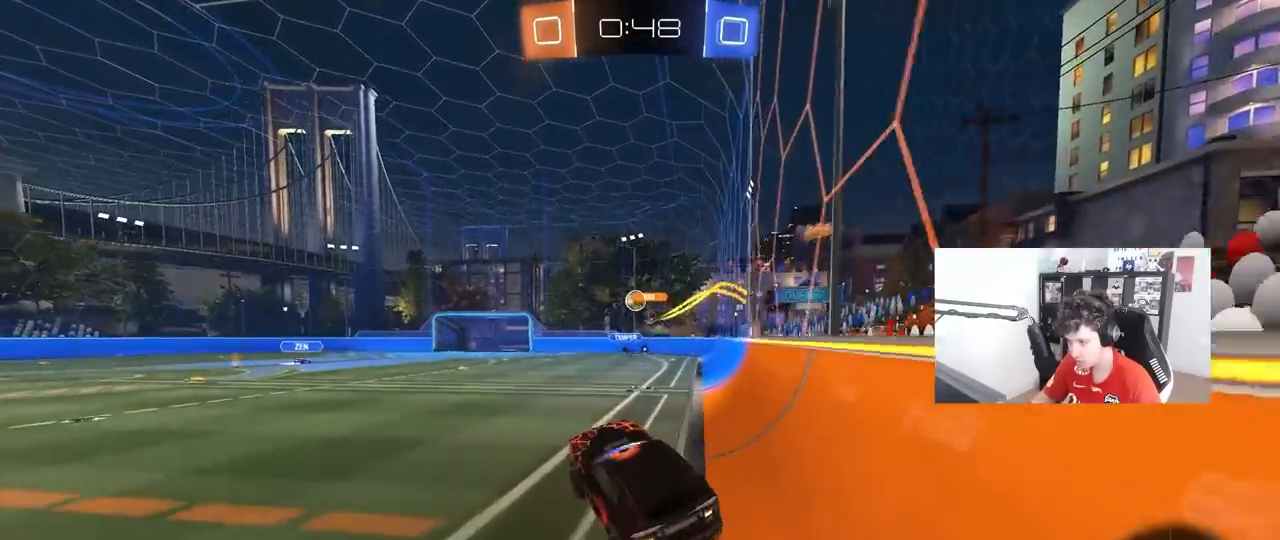
{"keys": ["w"], "mouse": [], "mouse_move": "still", "events": [[67, "w", "down"], [117, "mouse_right", "down"], [300, "a", "down"], [300, "mouse_right", "up"], [400, "a", "up"]]}
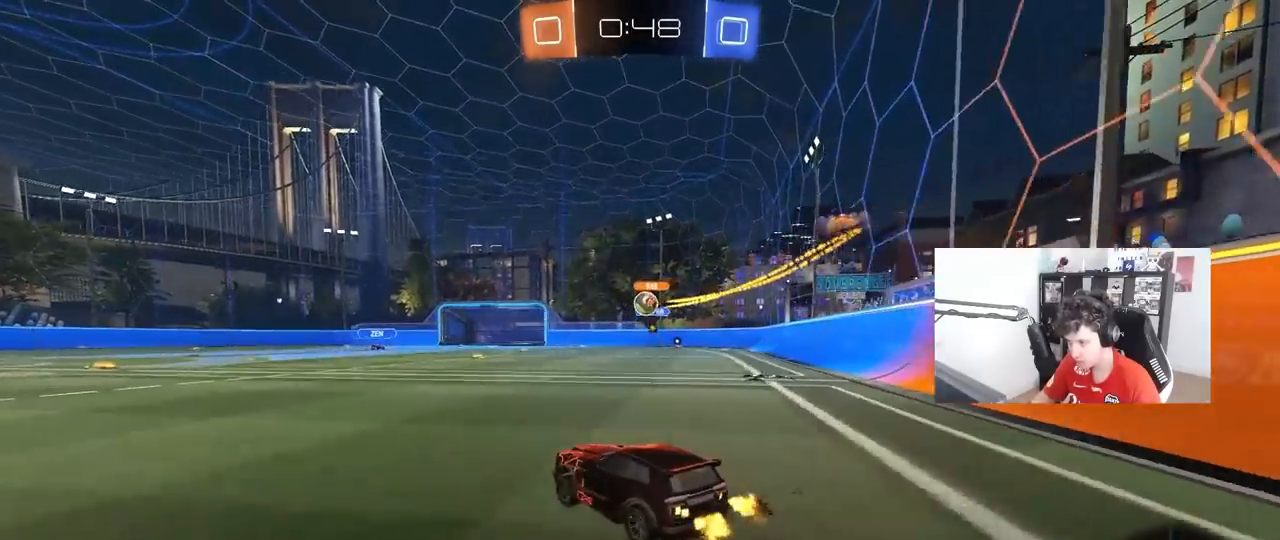
{"keys": ["d", "w"], "mouse": [], "mouse_move": "still", "events": [[267, "d", "down"], [367, "shift", "down"], [467, "shift", "up"]]}
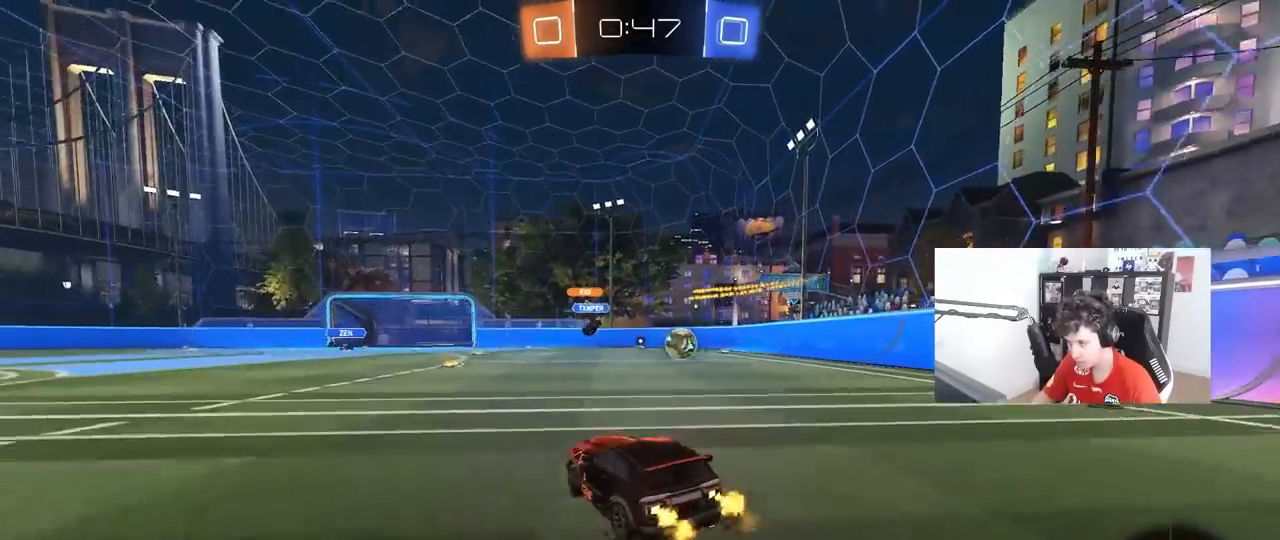
{"keys": ["d", "w"], "mouse": ["left"], "mouse_move": "down-left", "events": [[200, "mouse_left", "down"], [233, "mouse_left", "up"], [283, "shift", "down"], [333, "shift", "up"], [383, "mouse_left", "down"]]}
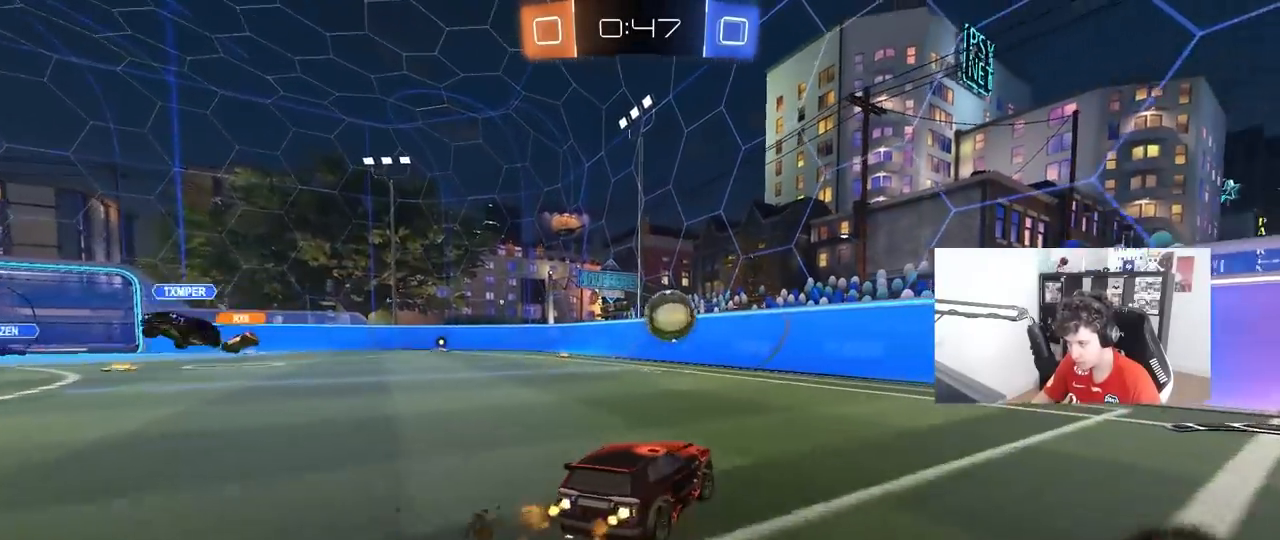
{"keys": ["d", "s"], "mouse": [], "mouse_move": "up-right", "events": [[117, "d", "up"], [350, "mouse_right", "down"], [350, "w", "up"], [400, "a", "down"], [450, "mouse_left", "up"], [450, "mouse_right", "up"], [450, "s", "down"], [500, "a", "up"], [500, "d", "down"]]}
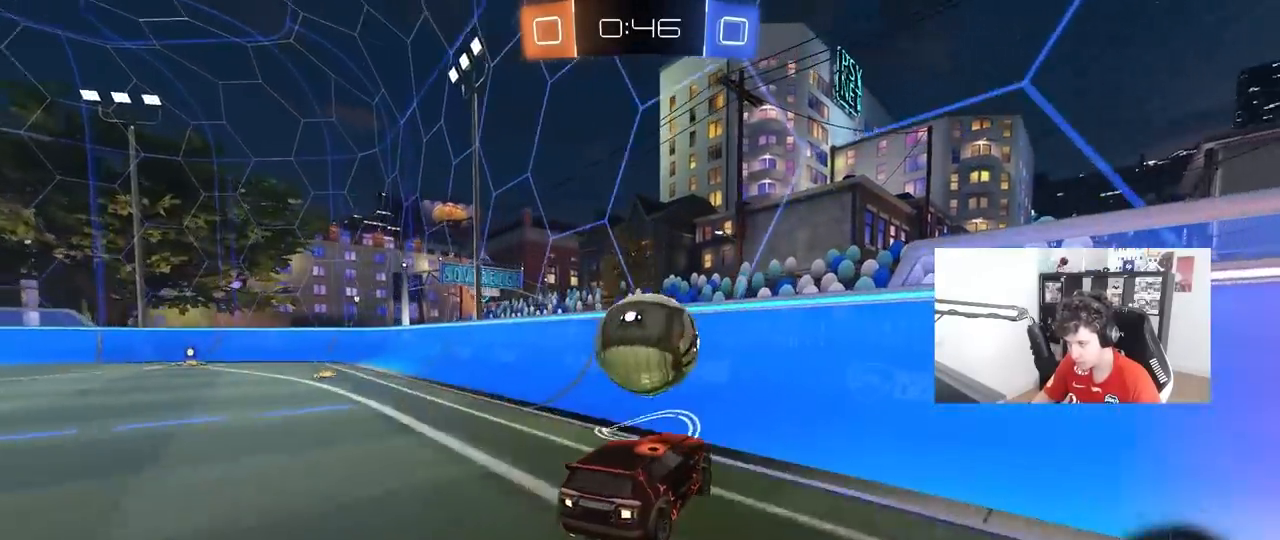
{"keys": ["a", "w"], "mouse": ["left"], "mouse_move": "still", "events": [[133, "s", "up"], [183, "d", "up"], [233, "a", "down"], [233, "w", "down"], [267, "shift", "down"], [317, "mouse_left", "down"], [317, "shift", "up"]]}
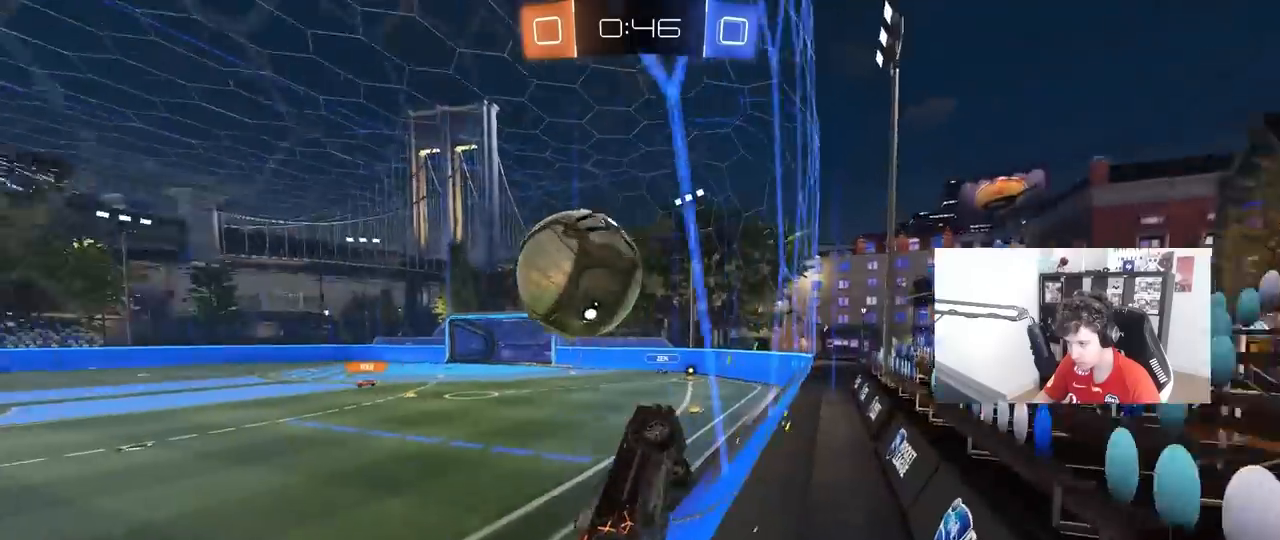
{"keys": ["d", "s"], "mouse": ["right"], "mouse_move": "still", "events": [[100, "a", "up"], [250, "mouse_left", "up"], [250, "mouse_right", "down"], [283, "d", "down"], [333, "s", "down"], [333, "w", "up"]]}
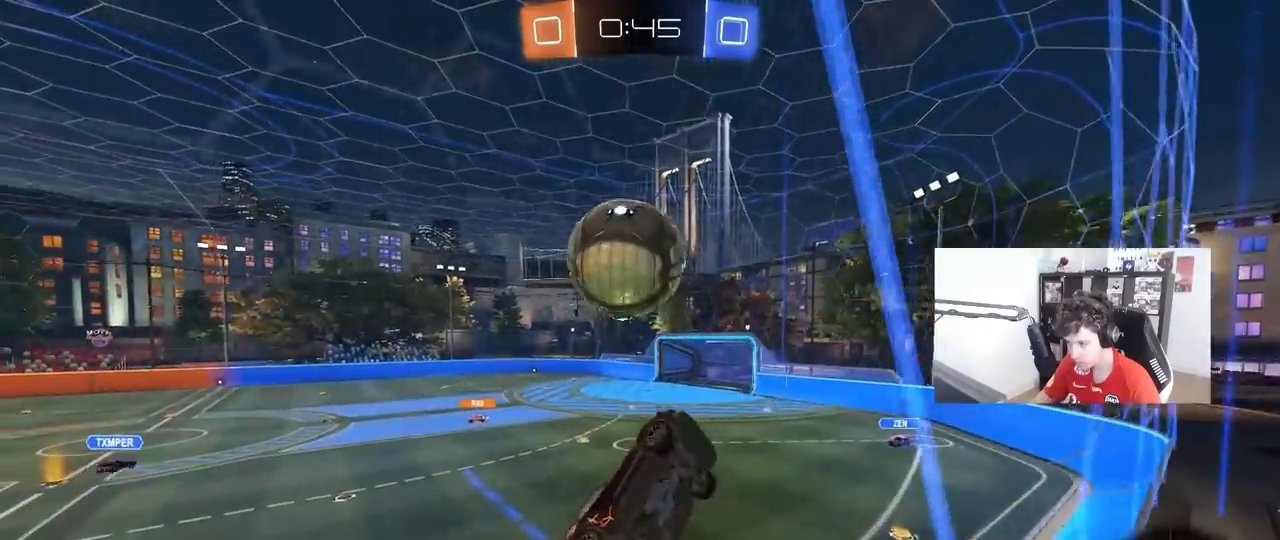
{"keys": ["a", "s", "shift"], "mouse": ["left"], "mouse_move": "still", "events": [[17, "mouse_right", "up"], [17, "s", "up"], [117, "a", "down"], [117, "s", "down"], [167, "d", "up"], [167, "shift", "down"], [217, "mouse_left", "down"], [217, "s", "up"], [483, "s", "down"]]}
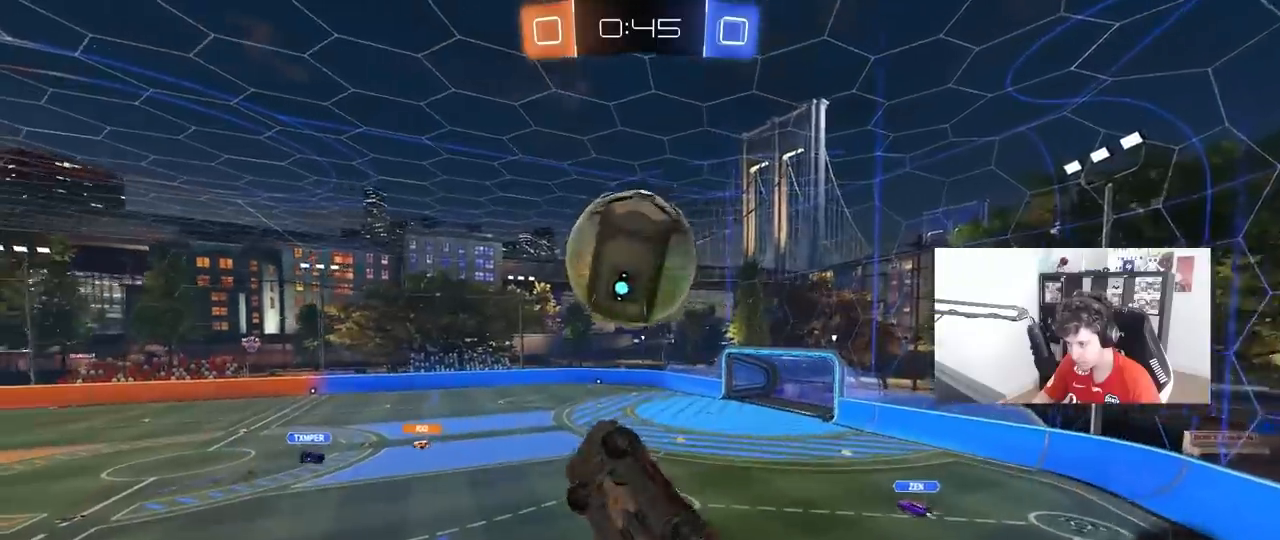
{"keys": ["a", "shift", "w"], "mouse": [], "mouse_move": "still", "events": [[83, "mouse_left", "up"], [183, "a", "up"], [183, "s", "up"], [183, "shift", "up"], [233, "d", "down"], [267, "d", "up"], [417, "a", "down"], [417, "shift", "down"], [417, "w", "down"]]}
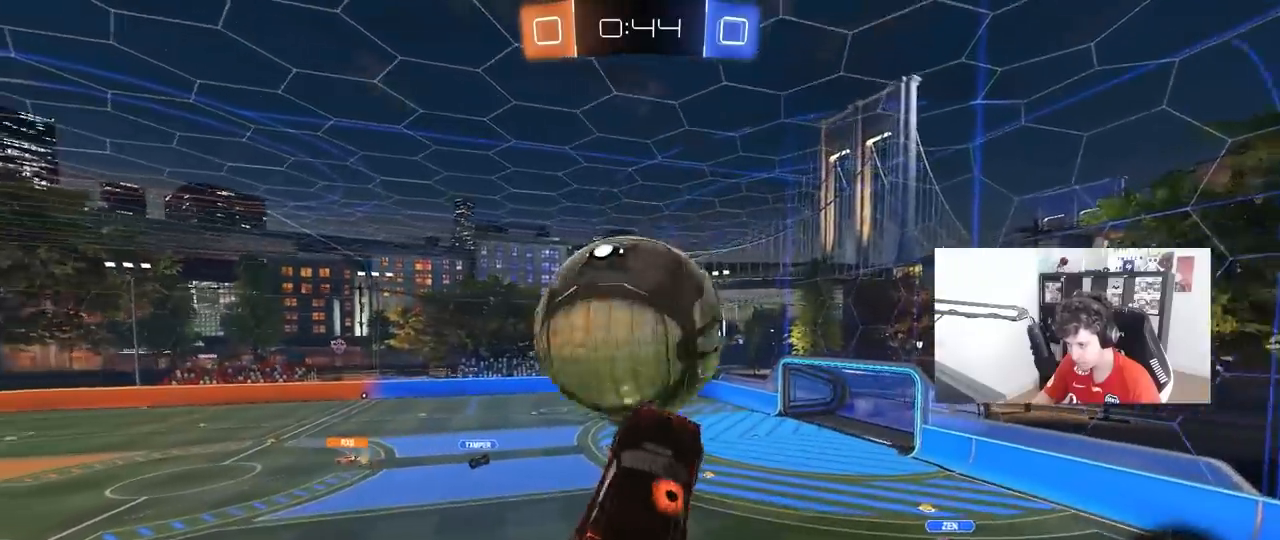
{"keys": ["a", "d", "s", "shift"], "mouse": ["left"], "mouse_move": "still", "events": [[50, "mouse_right", "down"], [100, "mouse_left", "down"], [150, "s", "down"], [150, "w", "up"], [200, "mouse_right", "up"], [283, "s", "up"], [383, "d", "down"], [383, "s", "down"]]}
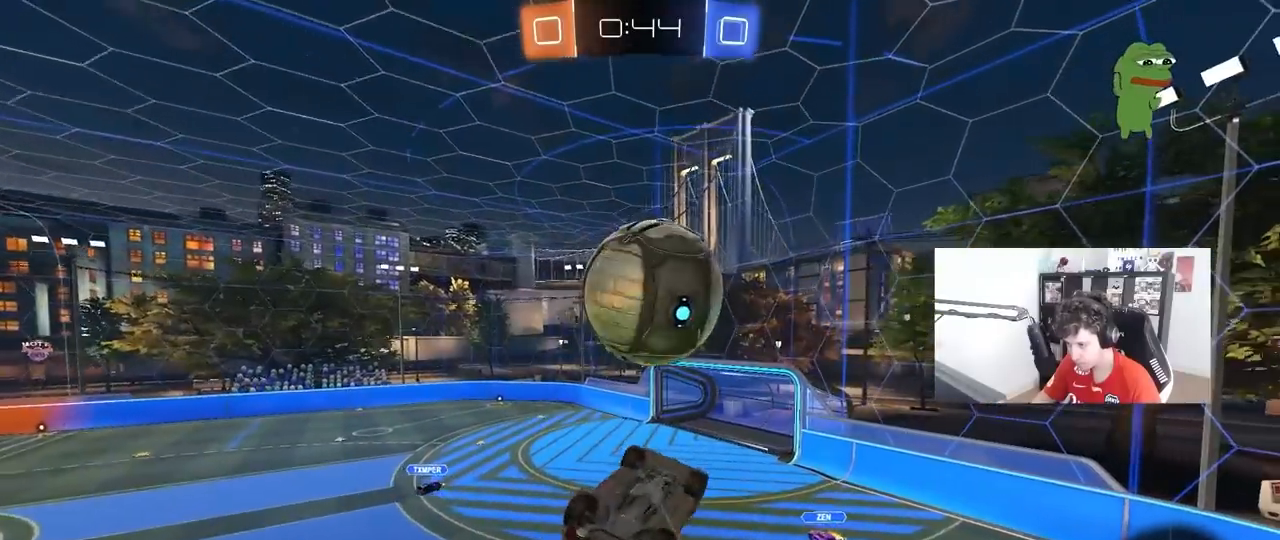
{"keys": [], "mouse": ["left"], "mouse_move": "still", "events": [[67, "a", "up"], [67, "s", "up"], [117, "a", "down"], [117, "d", "up"], [167, "w", "down"], [250, "w", "up"], [300, "d", "down"], [300, "s", "down"], [350, "mouse_left", "up"], [400, "a", "up"], [400, "shift", "up"], [483, "d", "up"], [483, "mouse_left", "down"], [483, "s", "up"]]}
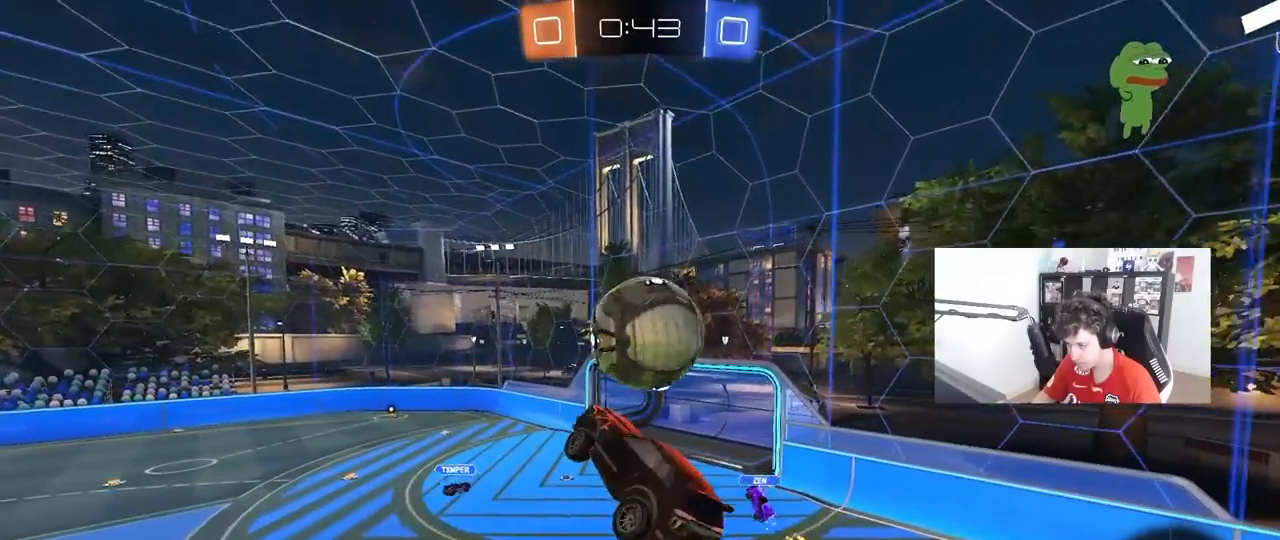
{"keys": ["d"], "mouse": ["left"], "mouse_move": "still", "events": [[33, "a", "down"], [33, "shift", "down"], [233, "shift", "up"], [317, "a", "up"], [467, "d", "down"]]}
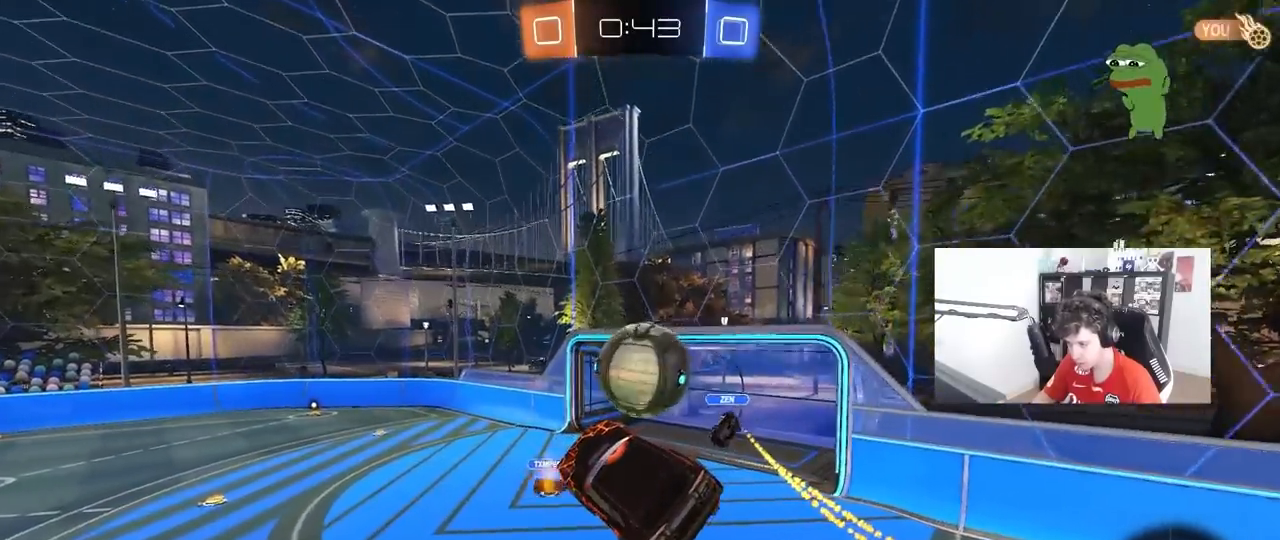
{"keys": [], "mouse": ["left"], "mouse_move": "still", "events": [[17, "shift", "down"], [150, "shift", "up"], [200, "d", "up"]]}
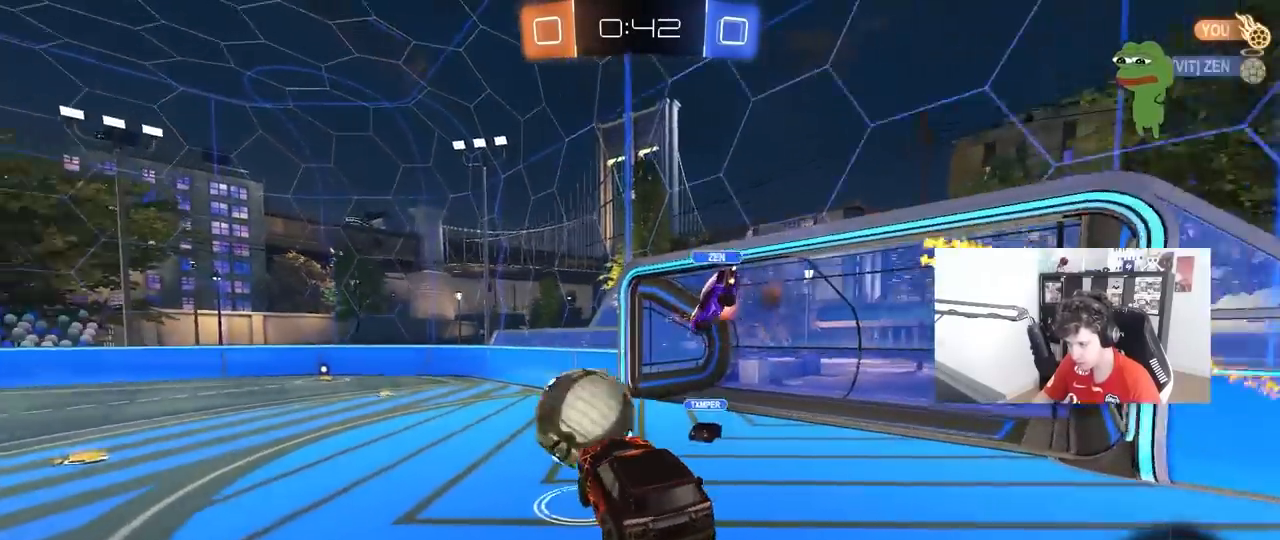
{"keys": ["a", "shift", "w"], "mouse": ["left", "right"], "mouse_move": "still", "events": [[17, "mouse_left", "up"], [117, "w", "down"], [167, "a", "down"], [300, "a", "up"], [300, "mouse_left", "down"], [350, "d", "down"], [350, "mouse_right", "down"], [350, "w", "up"], [400, "w", "down"], [450, "a", "down"], [450, "d", "up"], [450, "mouse_right", "up"], [450, "shift", "down"], [500, "mouse_right", "down"]]}
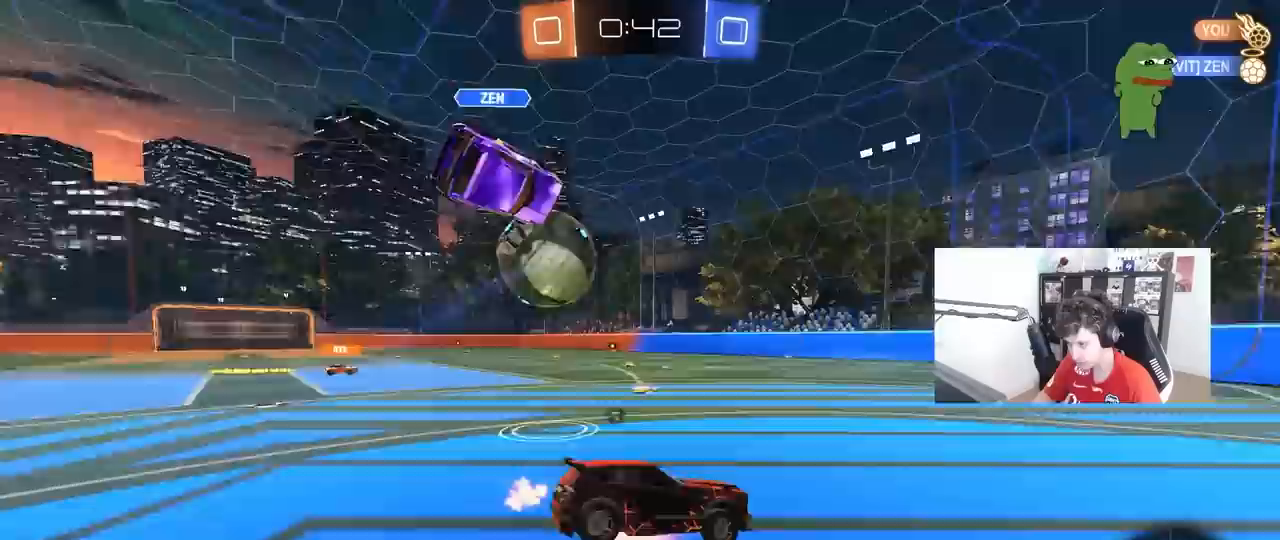
{"keys": ["a", "shift", "space"], "mouse": [], "mouse_move": "still", "events": [[33, "s", "down"], [33, "space", "down"], [33, "w", "up"], [83, "mouse_left", "up"], [183, "mouse_right", "up"], [183, "space", "up"], [417, "s", "up"], [467, "space", "down"]]}
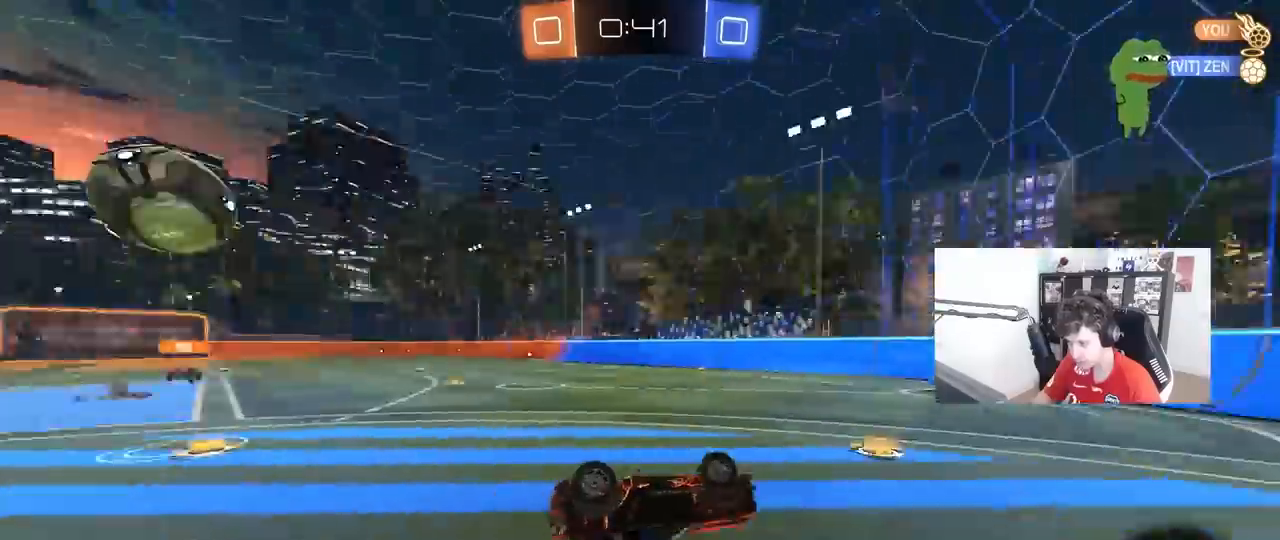
{"keys": [], "mouse": ["left"], "mouse_move": "still", "events": [[50, "s", "down"], [100, "space", "up"], [250, "s", "up"], [250, "shift", "up"], [383, "a", "up"], [483, "mouse_left", "down"]]}
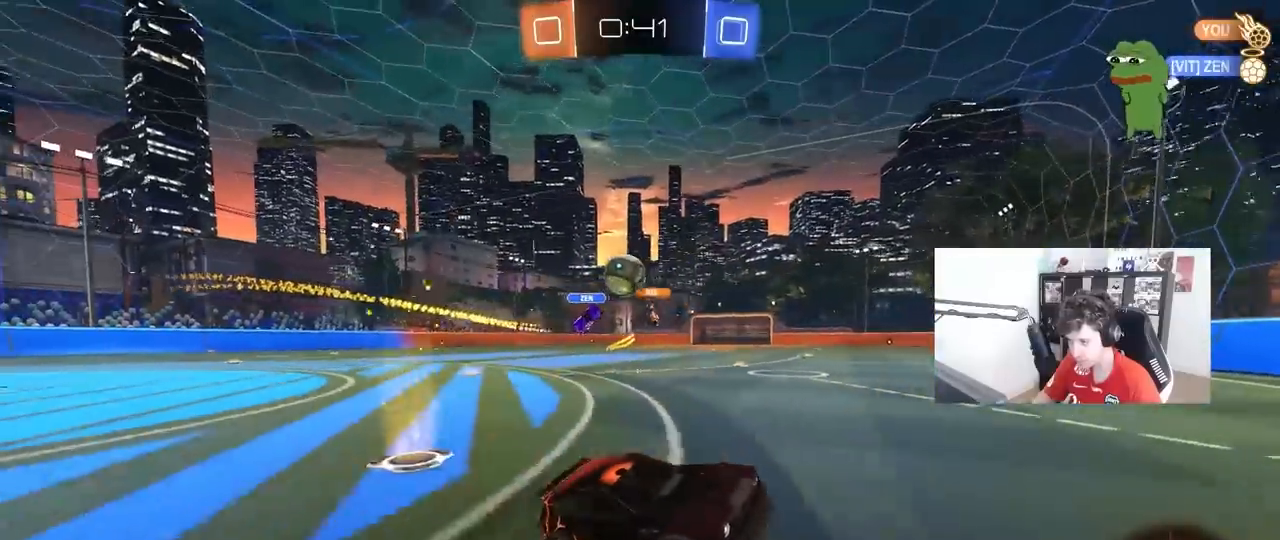
{"keys": ["a", "w"], "mouse": [], "mouse_move": "still", "events": [[117, "a", "down"], [117, "w", "down"], [300, "shift", "down"], [450, "mouse_left", "up"], [483, "shift", "up"]]}
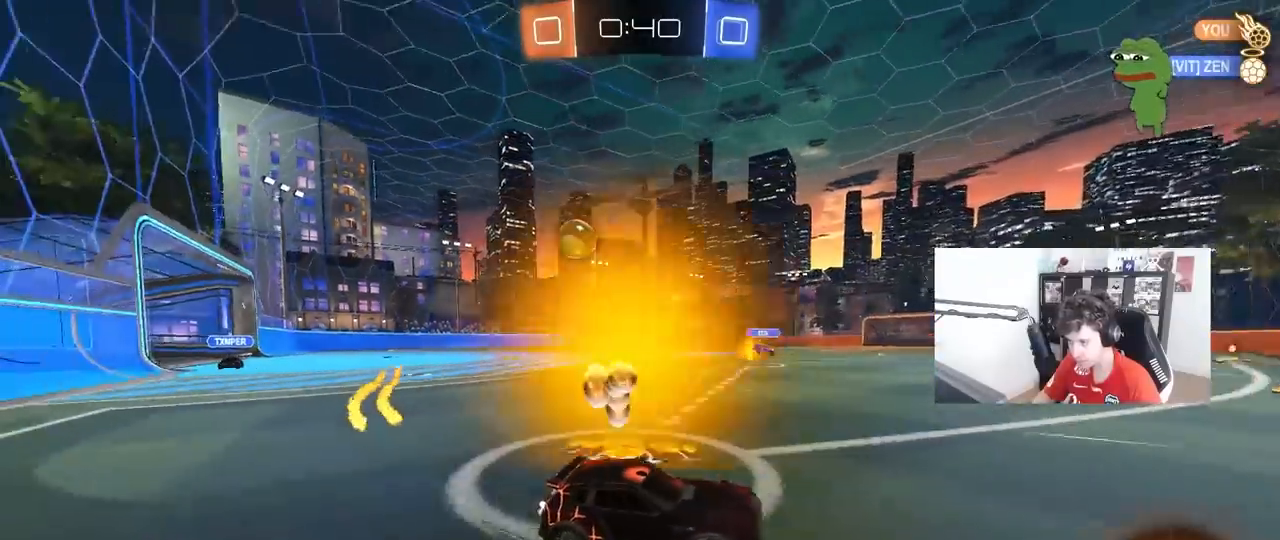
{"keys": ["s"], "mouse": [], "mouse_move": "still", "events": [[83, "a", "up"], [133, "d", "down"], [317, "d", "up"], [317, "w", "up"], [367, "s", "down"]]}
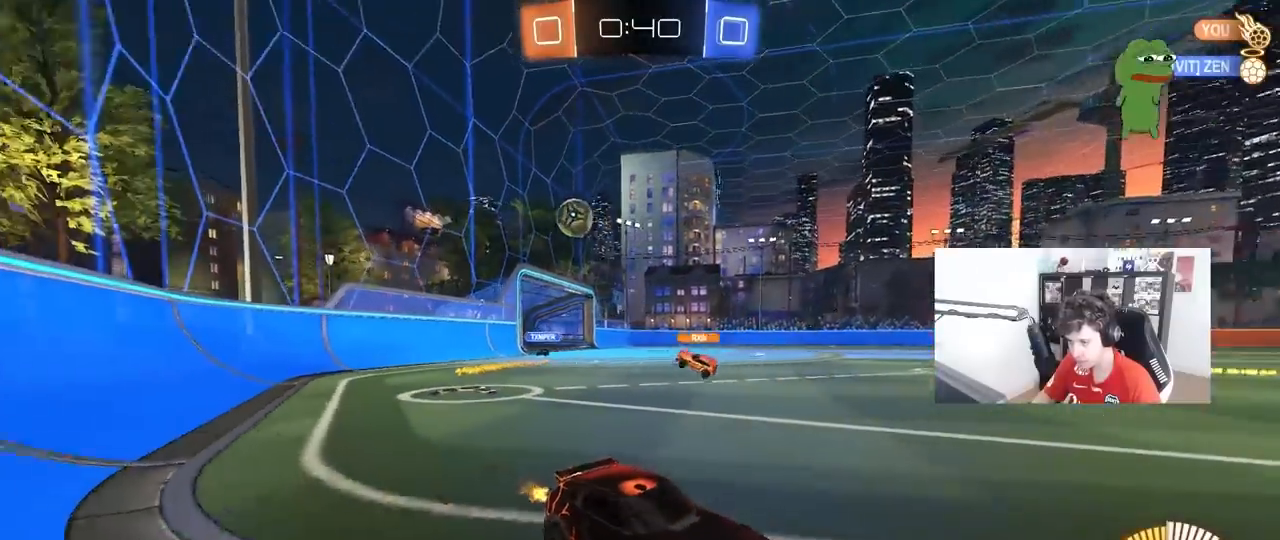
{"keys": ["a", "w"], "mouse": [], "mouse_move": "still", "events": [[17, "d", "down"], [17, "s", "up"], [100, "d", "up"], [150, "a", "down"], [200, "shift", "down"], [250, "w", "down"], [383, "shift", "up"]]}